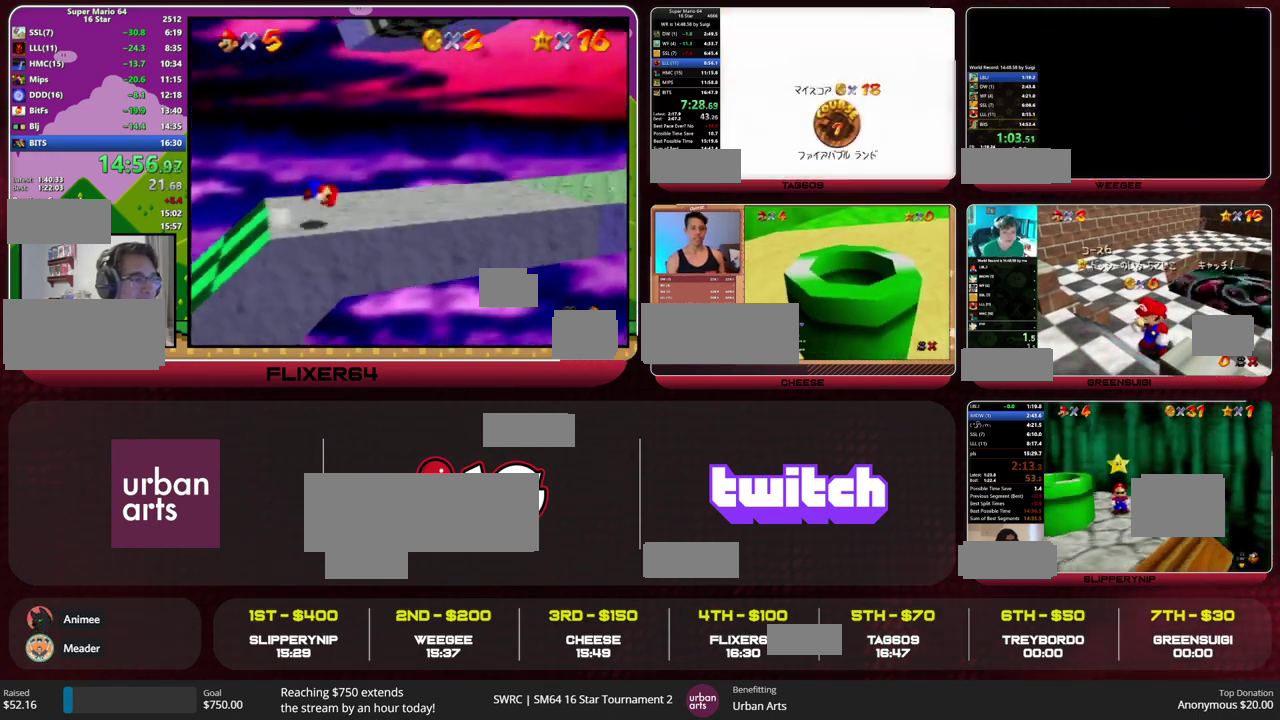
Gameplay with a controller (Nintendo layout); each line is a JSON object with the inputs held at the frame after it. "events" lists button and stick changes between this image and that frame as [ms after this image, input, new state], when the widget could be followed in between. This overlay highlights the sticks when they move; stick clicks (L3) are not distinguishable. Not read: L1 L3 R1 R3 START.
{"buttons": ["A", "B"], "left_stick": "center", "events": [[67, "A", "down"], [100, "B", "down"], [133, "A", "up"], [133, "B", "up"], [167, "A", "down"], [200, "B", "down"], [300, "A", "up"], [300, "B", "up"], [333, "A", "down"], [400, "B", "down"], [433, "A", "up"], [433, "B", "up"], [467, "A", "down"], [500, "B", "down"]]}
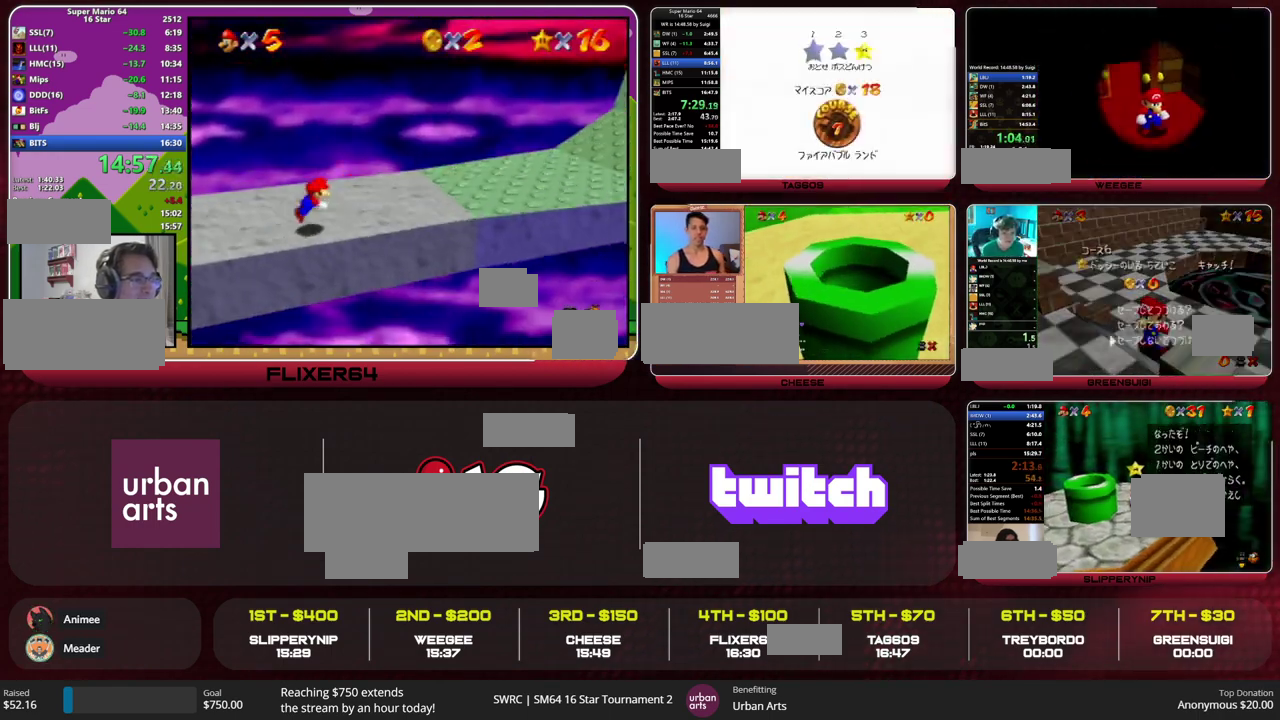
{"buttons": [], "left_stick": "center", "events": [[33, "A", "up"], [33, "B", "up"], [100, "A", "down"], [100, "B", "down"], [167, "A", "up"], [167, "B", "up"]]}
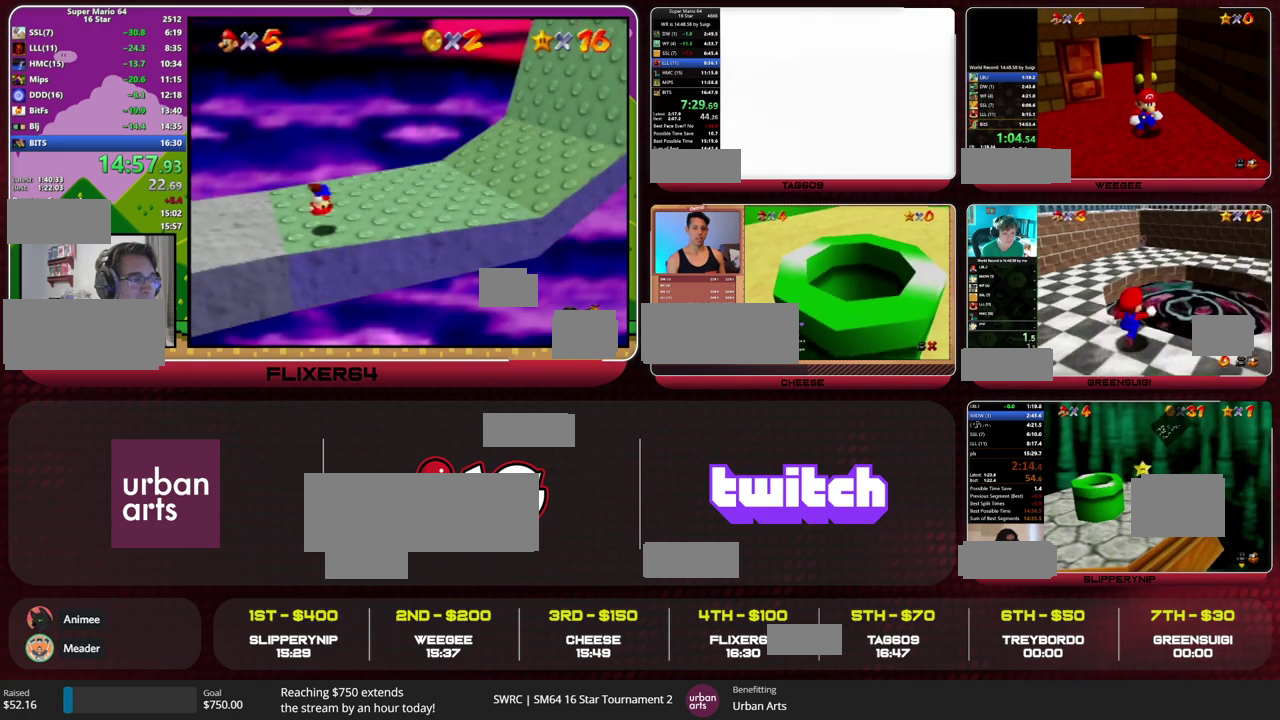
{"buttons": [], "left_stick": "center", "events": [[433, "C_LEFT", "down"], [500, "C_LEFT", "up"]]}
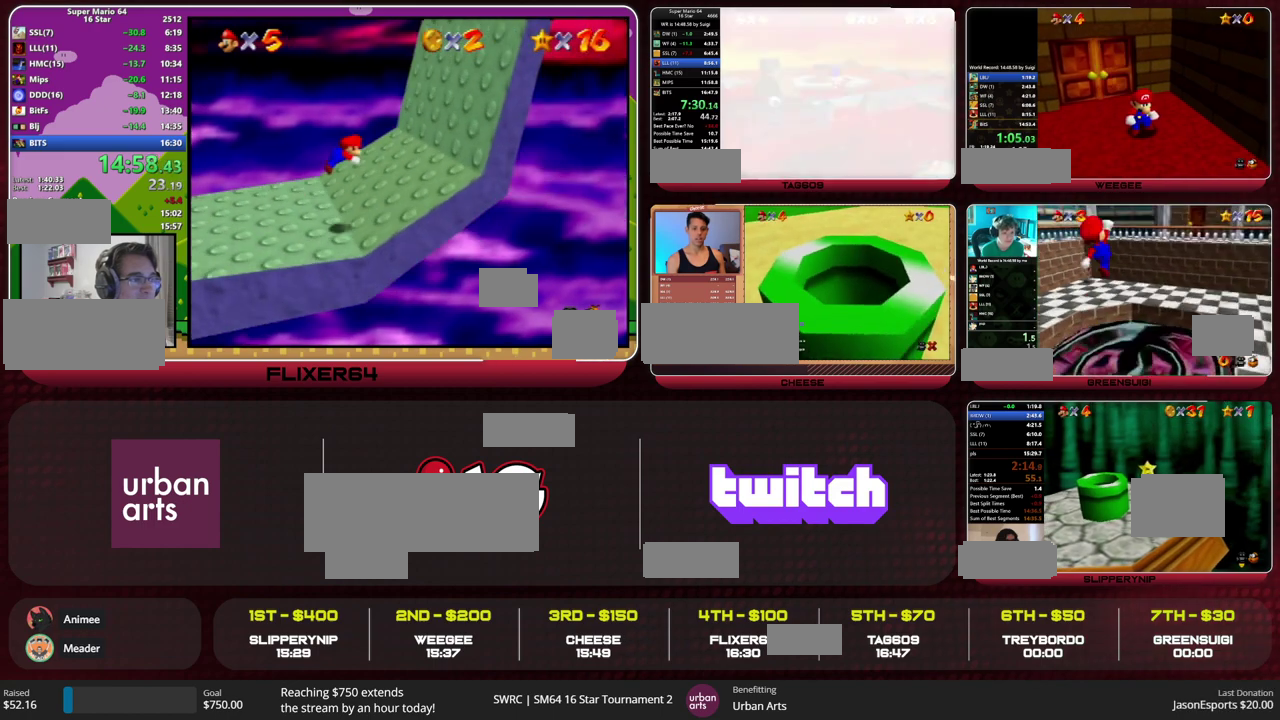
{"buttons": ["C_DOWN"], "left_stick": "center", "events": [[467, "C_DOWN", "down"]]}
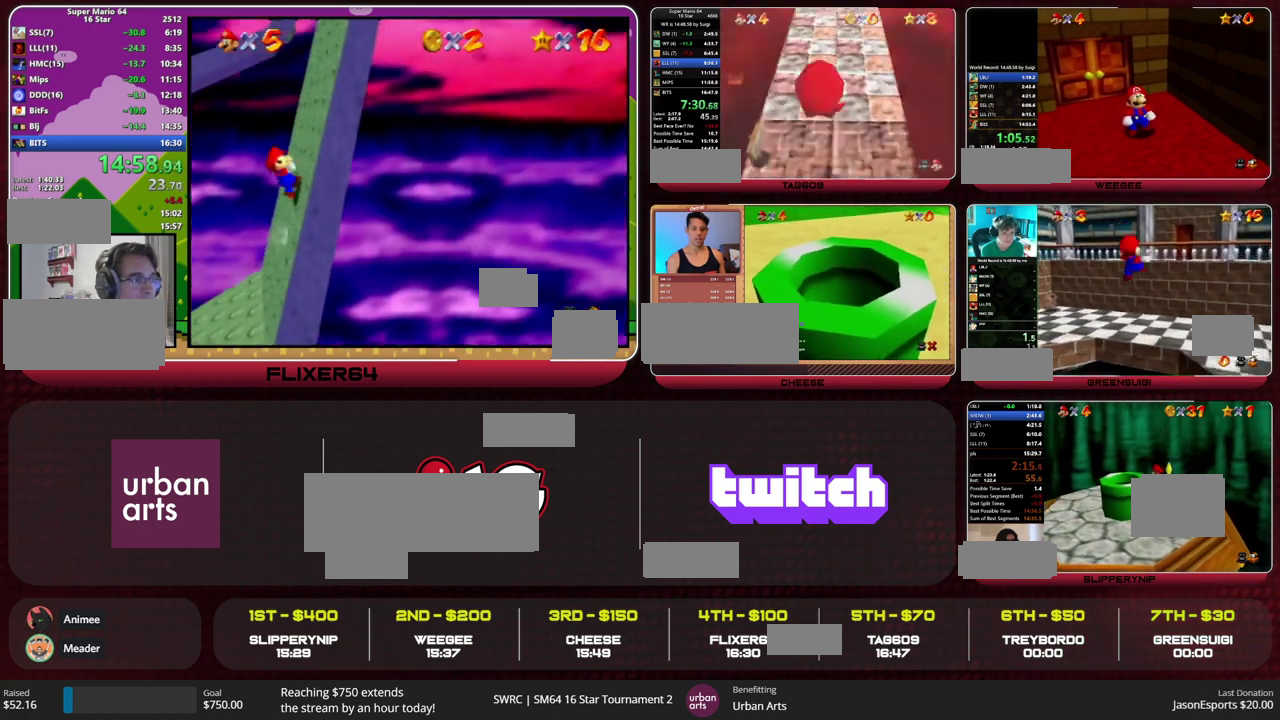
{"buttons": ["A"], "left_stick": "up", "events": [[67, "C_DOWN", "up"], [67, "left_stick", "up"], [133, "A", "down"]]}
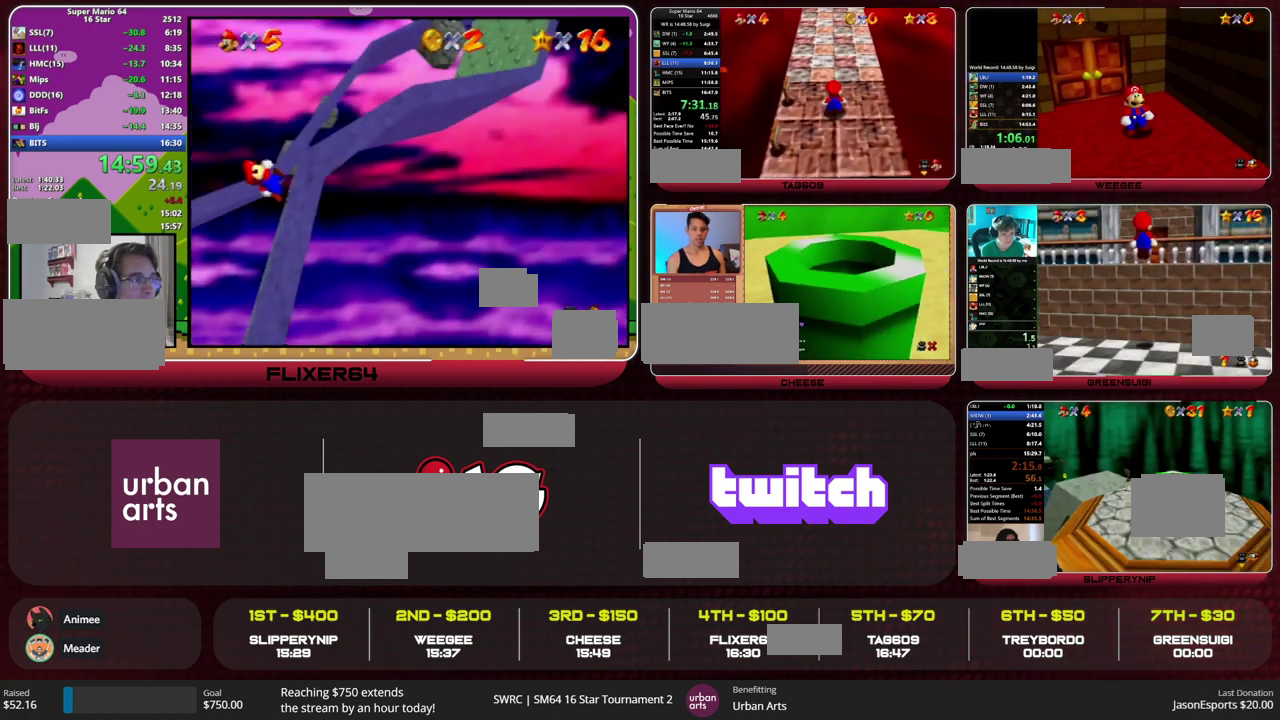
{"buttons": [], "left_stick": "up", "events": [[333, "A", "up"]]}
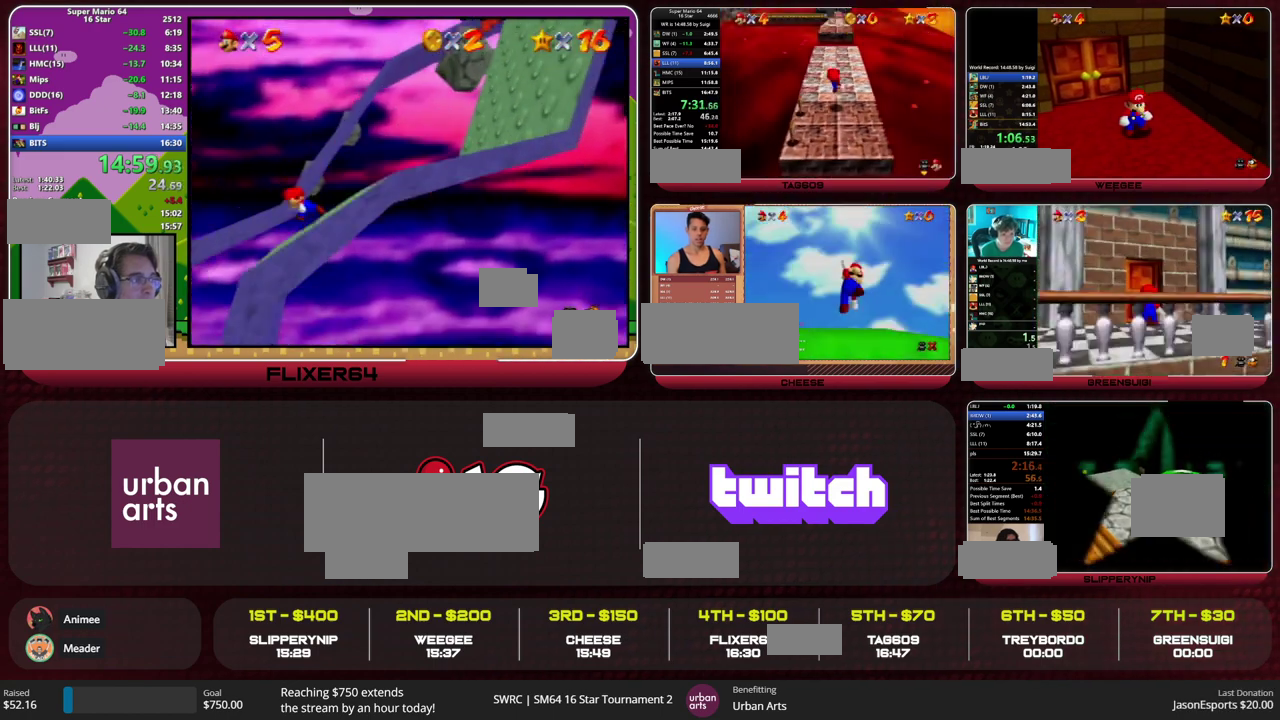
{"buttons": ["A"], "left_stick": "up", "events": [[167, "A", "down"]]}
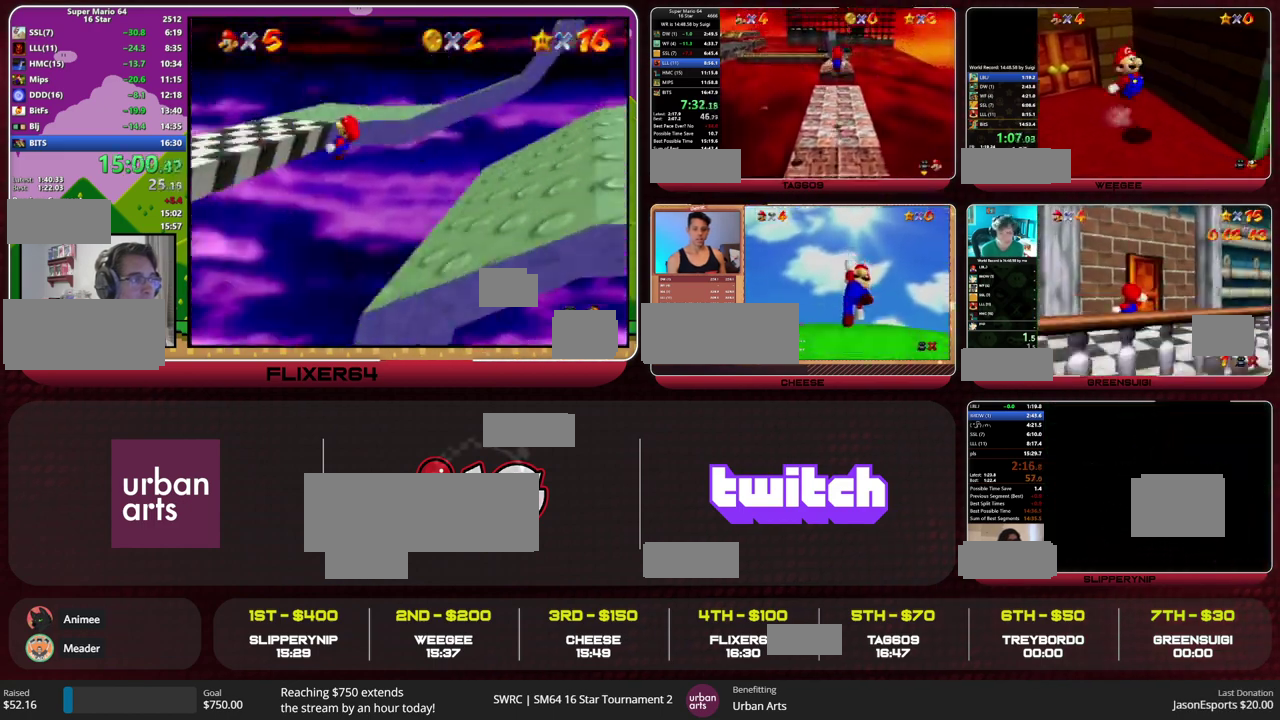
{"buttons": [], "left_stick": "up", "events": [[67, "A", "up"], [267, "C_RIGHT", "down"], [367, "C_RIGHT", "up"]]}
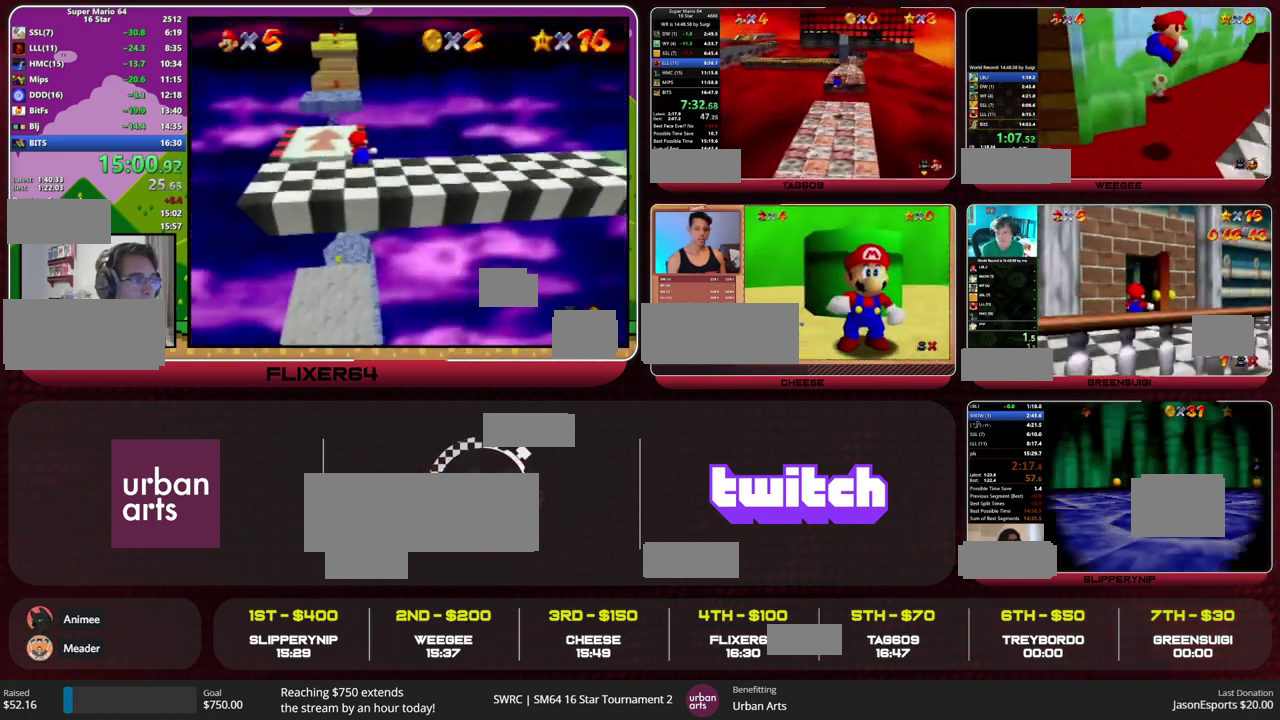
{"buttons": [], "left_stick": "up", "events": [[133, "B", "down"], [167, "A", "down"], [267, "A", "up"], [267, "B", "up"], [367, "C_RIGHT", "down"], [433, "C_RIGHT", "up"]]}
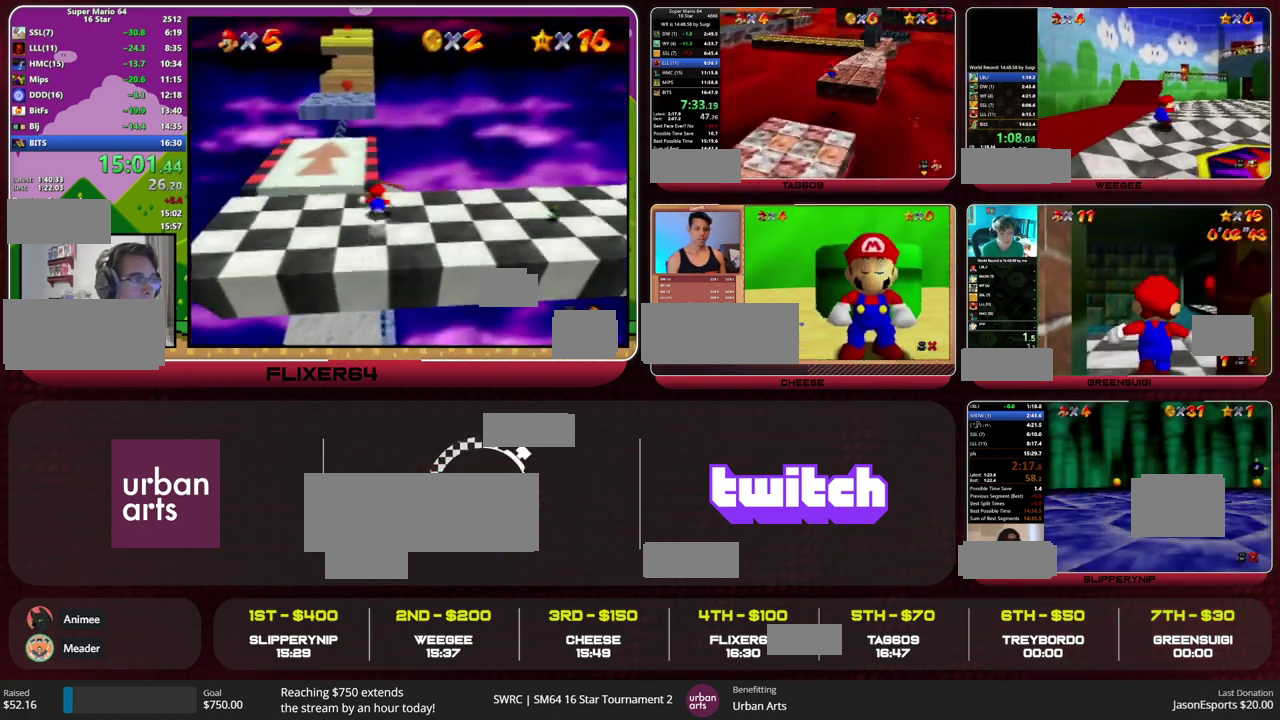
{"buttons": ["Z"], "left_stick": "up", "events": [[367, "Z", "down"], [400, "A", "down"], [467, "A", "up"]]}
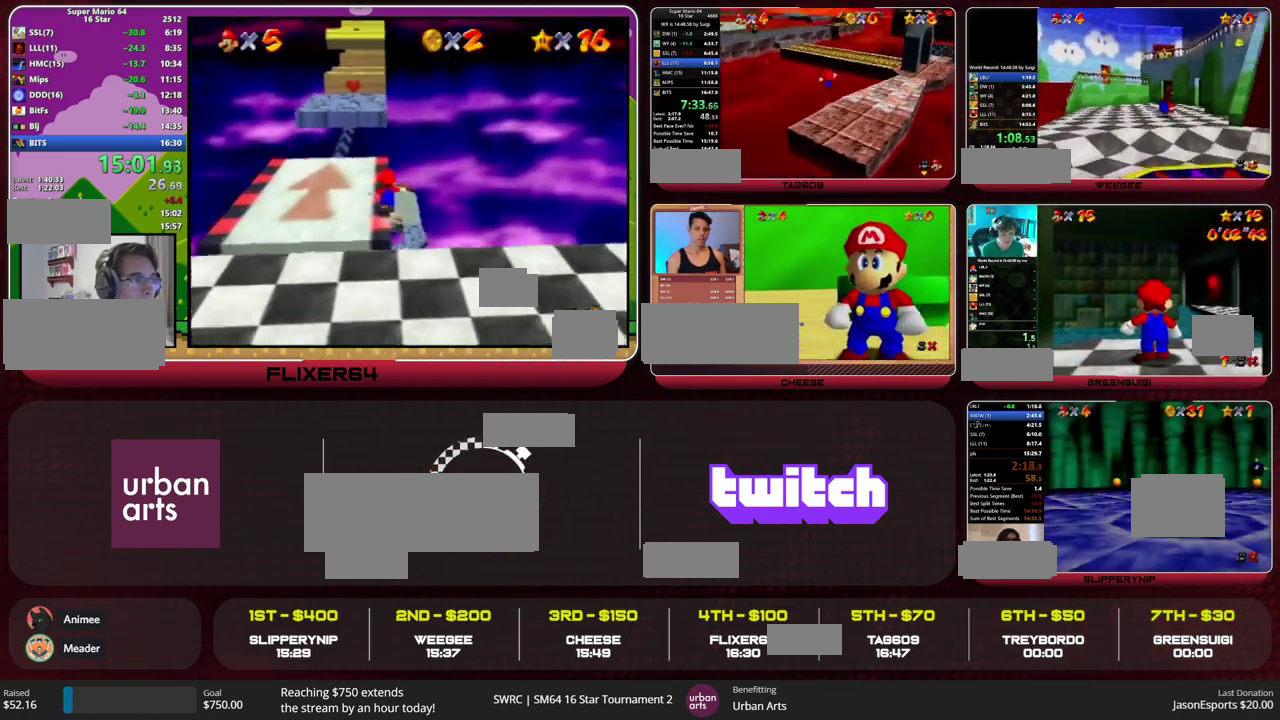
{"buttons": [], "left_stick": "up", "events": [[33, "Z", "up"]]}
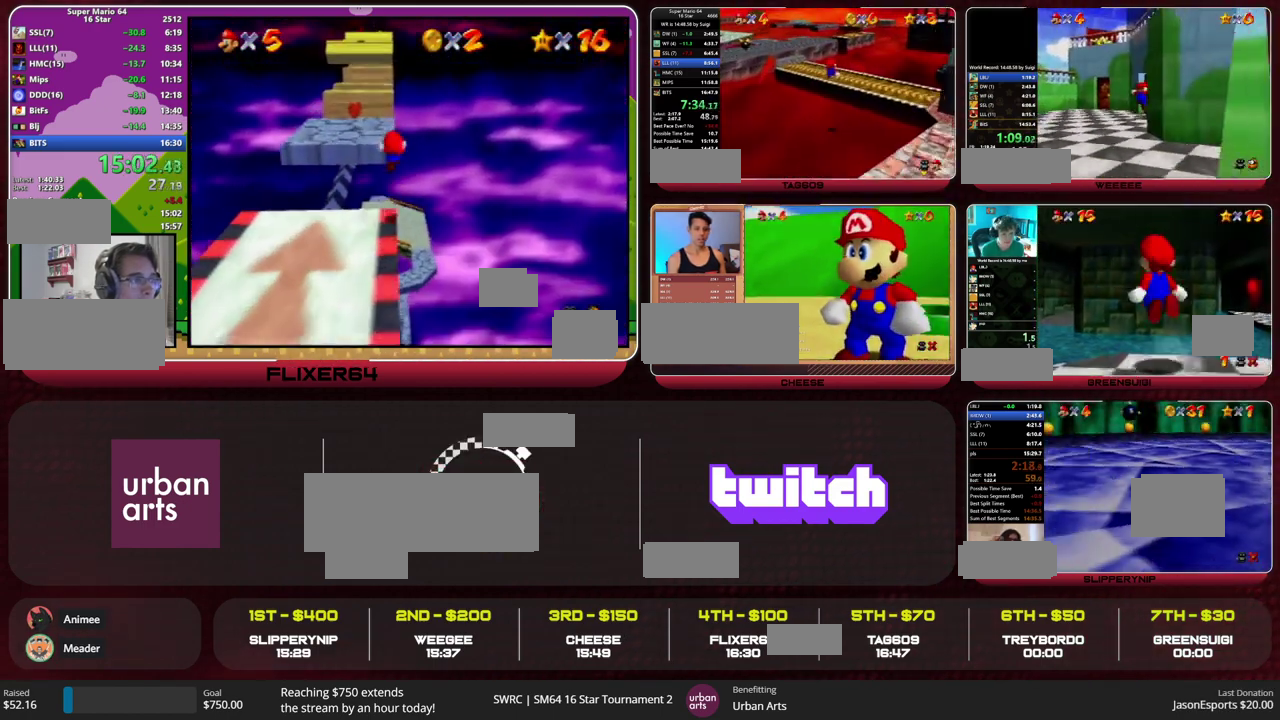
{"buttons": [], "left_stick": "up-left", "events": [[33, "left_stick", "up-left"]]}
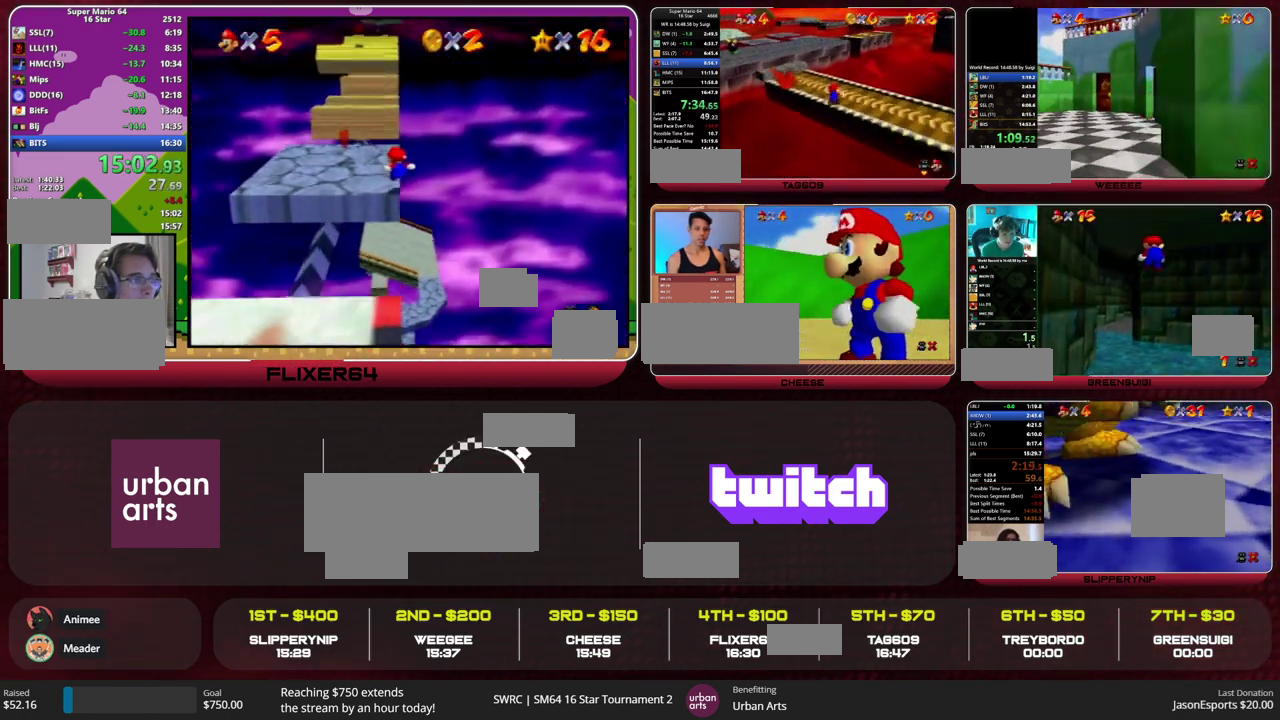
{"buttons": ["Z"], "left_stick": "up-left", "events": [[233, "Z", "down"], [267, "A", "down"], [333, "A", "up"], [400, "C_RIGHT", "down"], [467, "C_RIGHT", "up"]]}
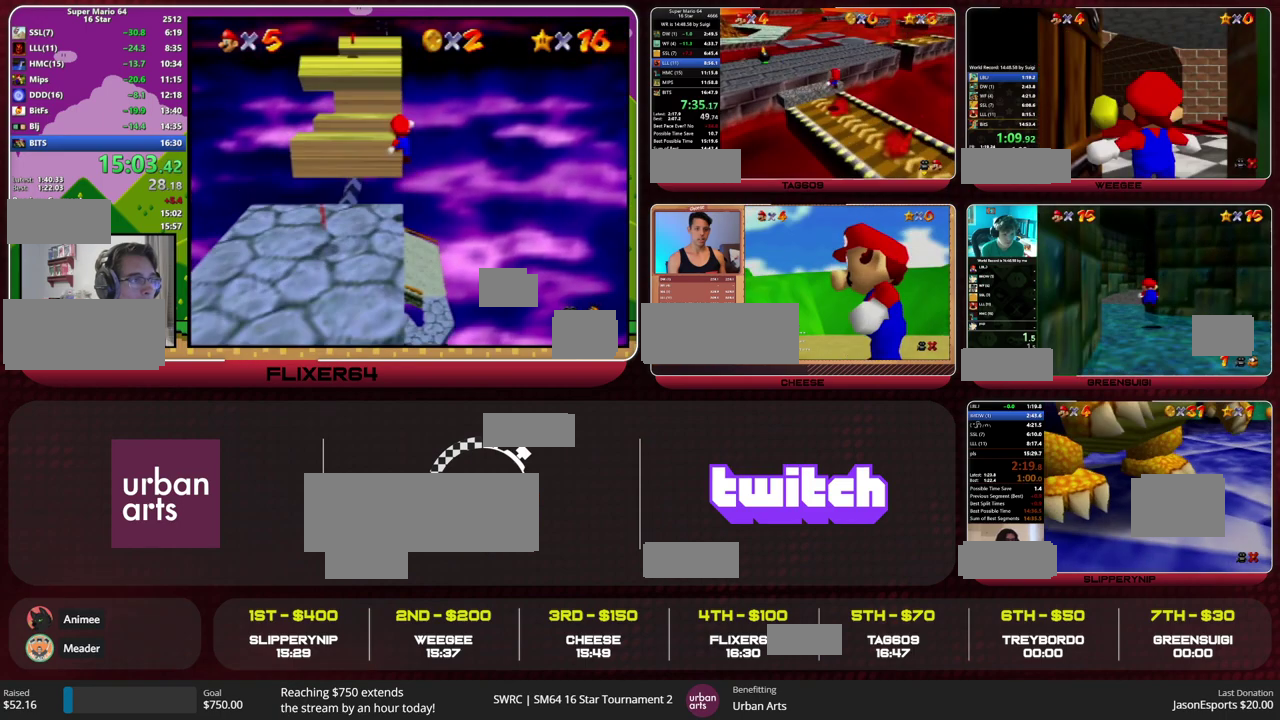
{"buttons": ["Z"], "left_stick": "up", "events": [[167, "left_stick", "up"]]}